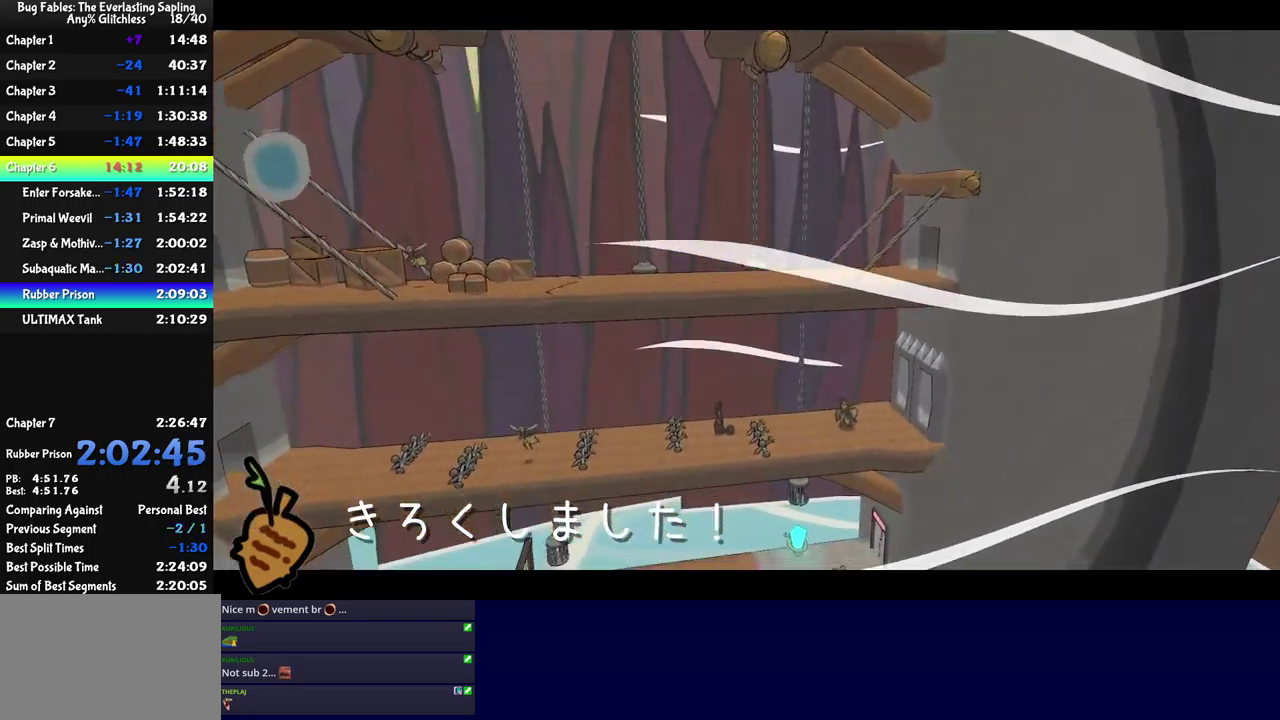
Gameplay with a controller (Xbox layout); each line is a JSON object with the inputs held at the frame after it. "events" lists button and stick changes between this image and that frame as [ms after this image, input, new state], when the widget could be followed in between. Not read: L1 L2 L3 R1 R2 R3.
{"buttons": ["B"], "left_stick": "center", "events": []}
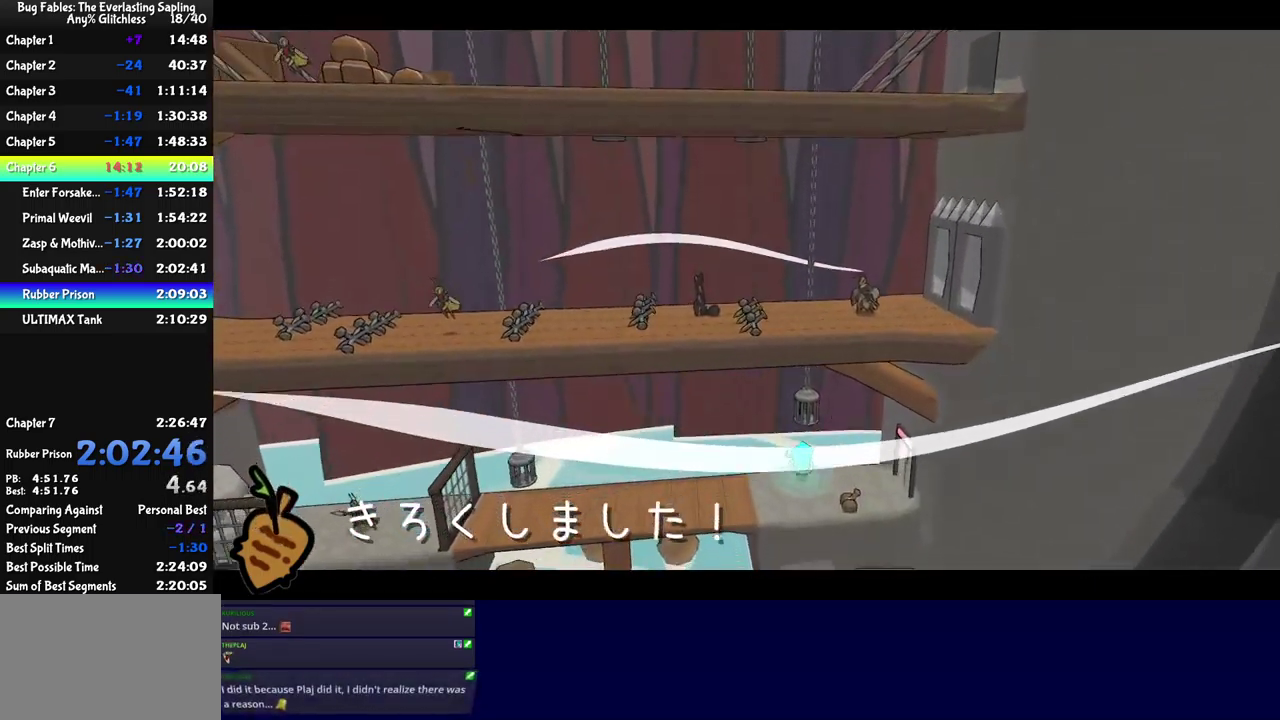
{"buttons": ["B"], "left_stick": "center", "events": []}
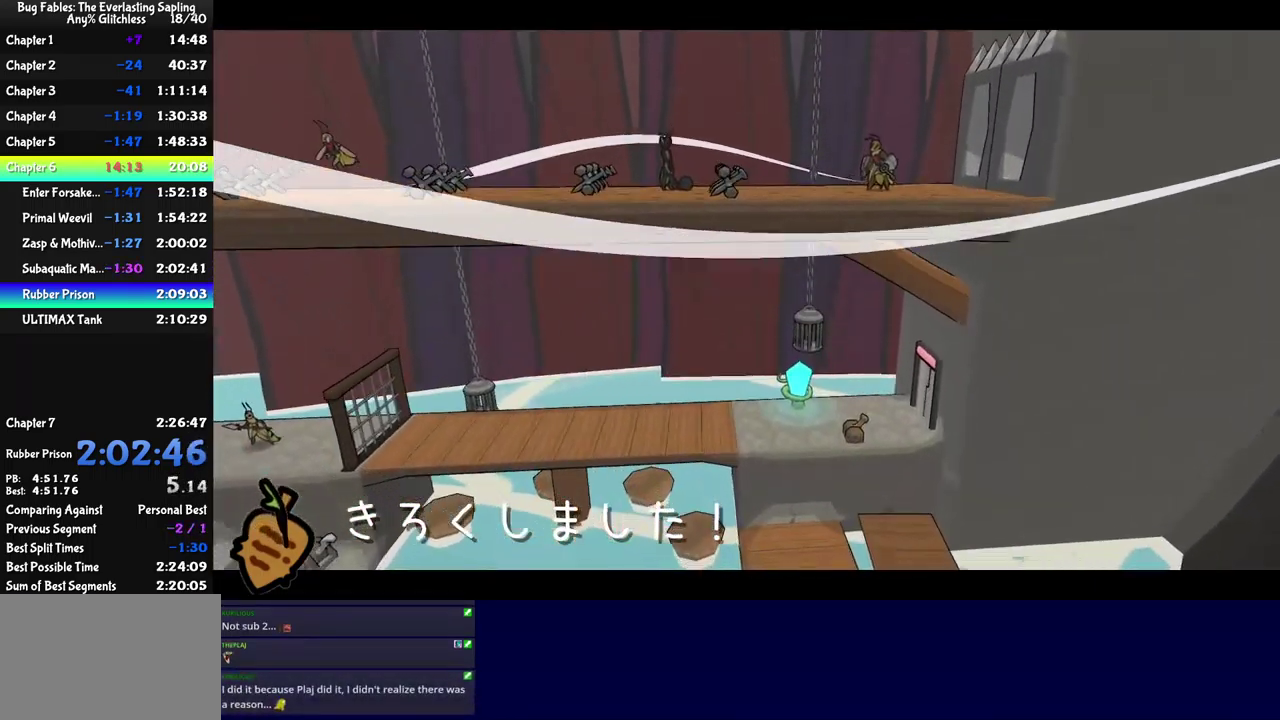
{"buttons": ["B"], "left_stick": "center", "events": []}
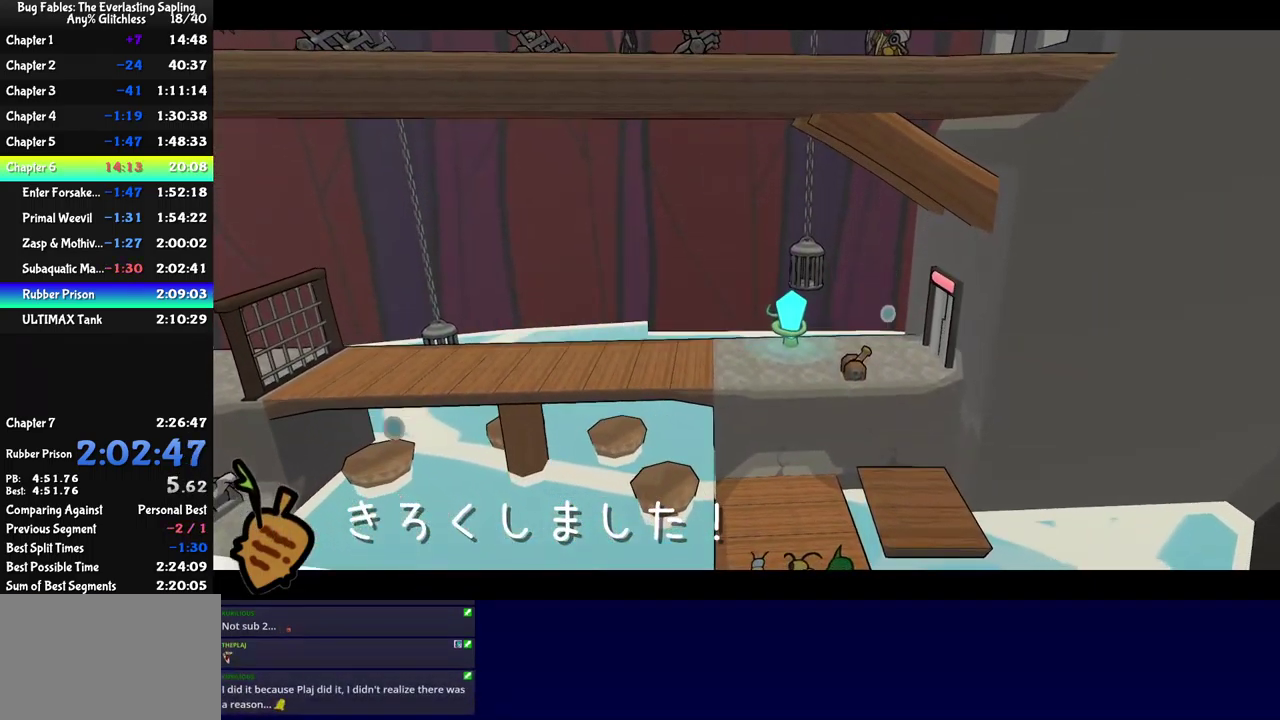
{"buttons": ["B"], "left_stick": "center", "events": []}
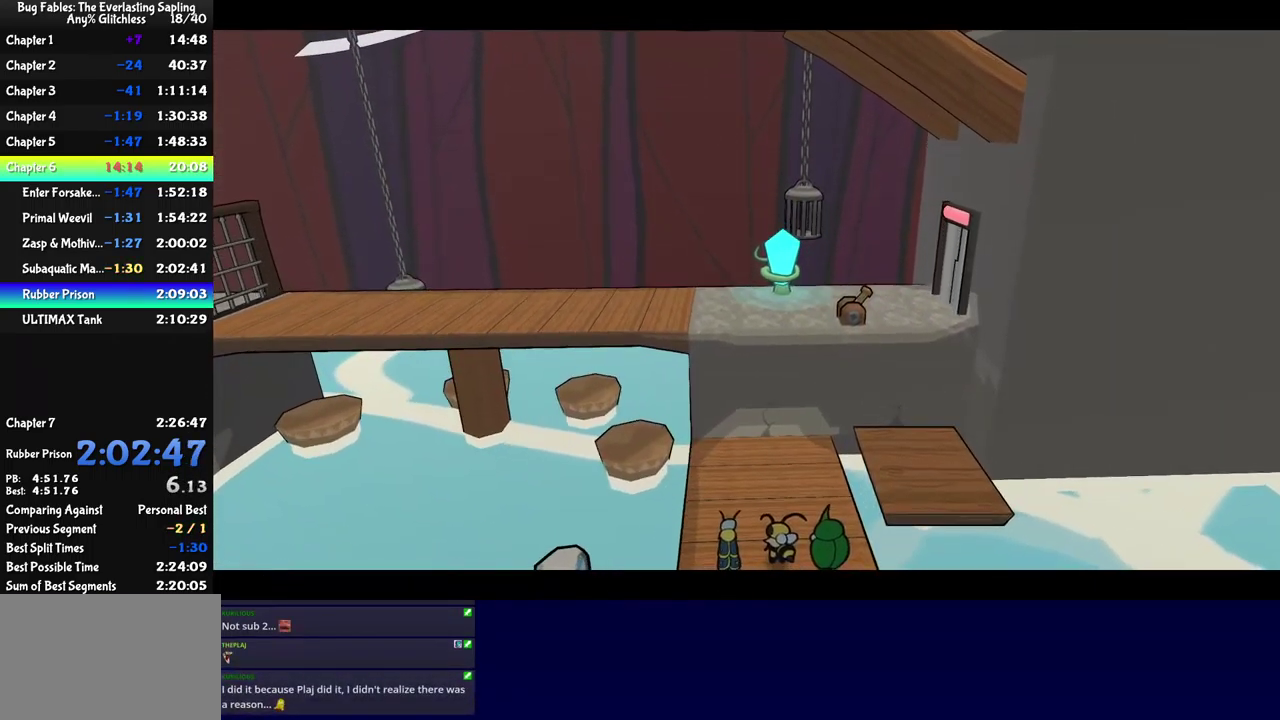
{"buttons": ["B"], "left_stick": "center", "events": []}
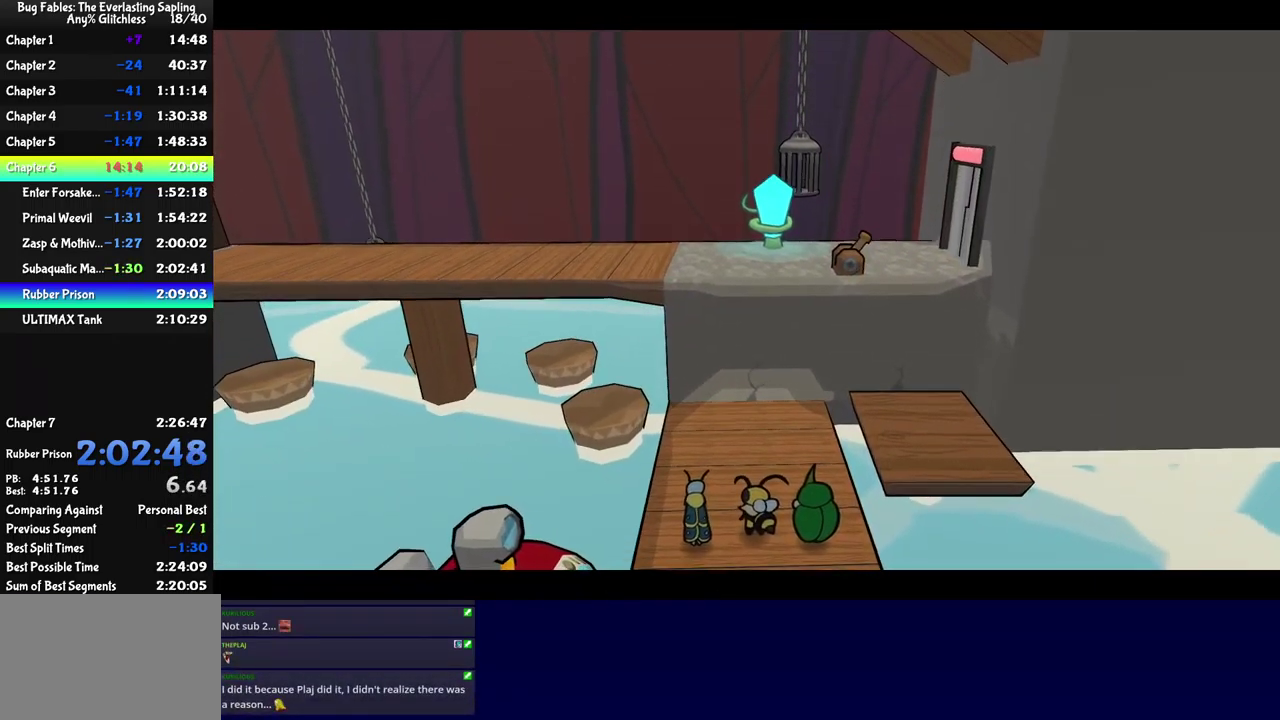
{"buttons": ["B"], "left_stick": "center", "events": []}
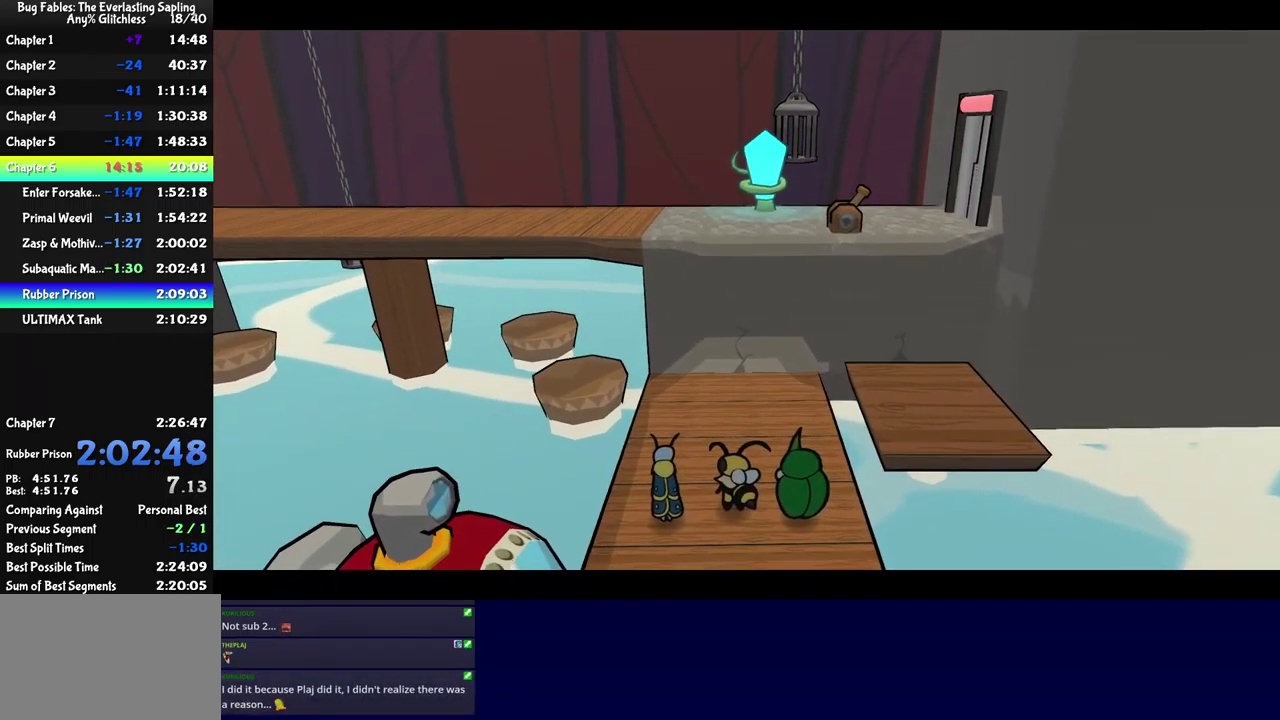
{"buttons": ["B"], "left_stick": "center", "events": []}
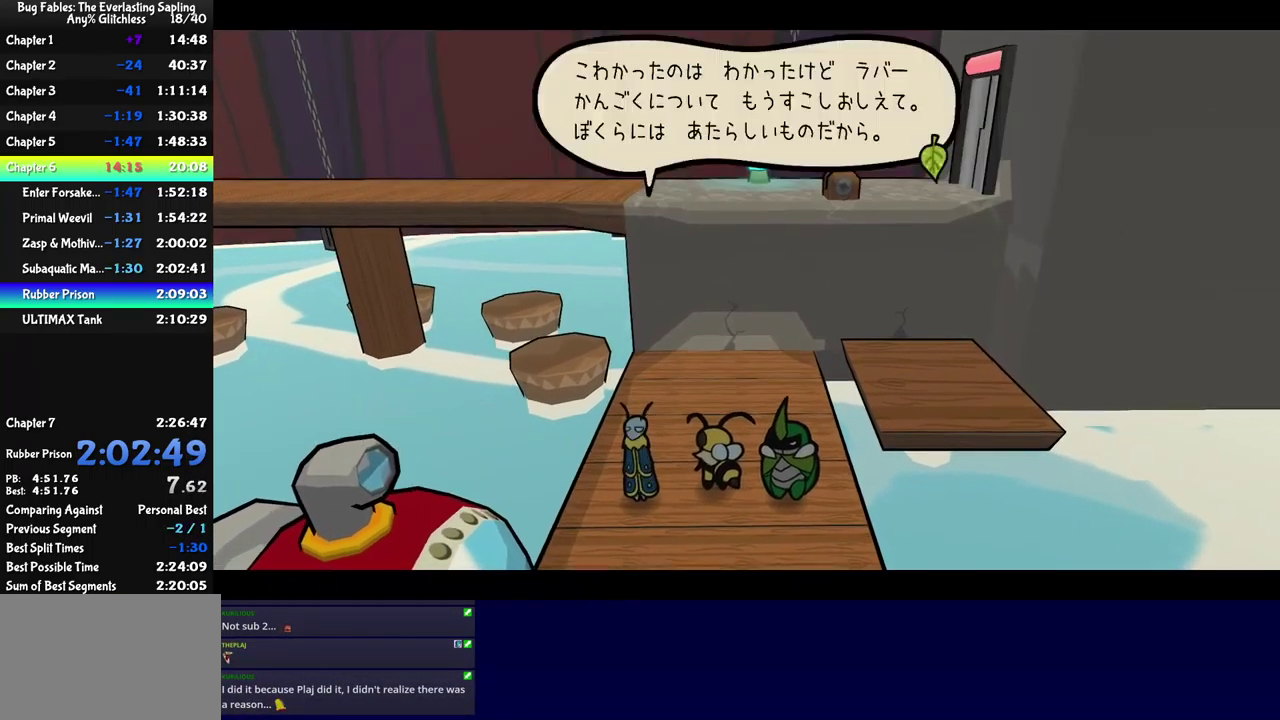
{"buttons": ["B"], "left_stick": "center", "events": []}
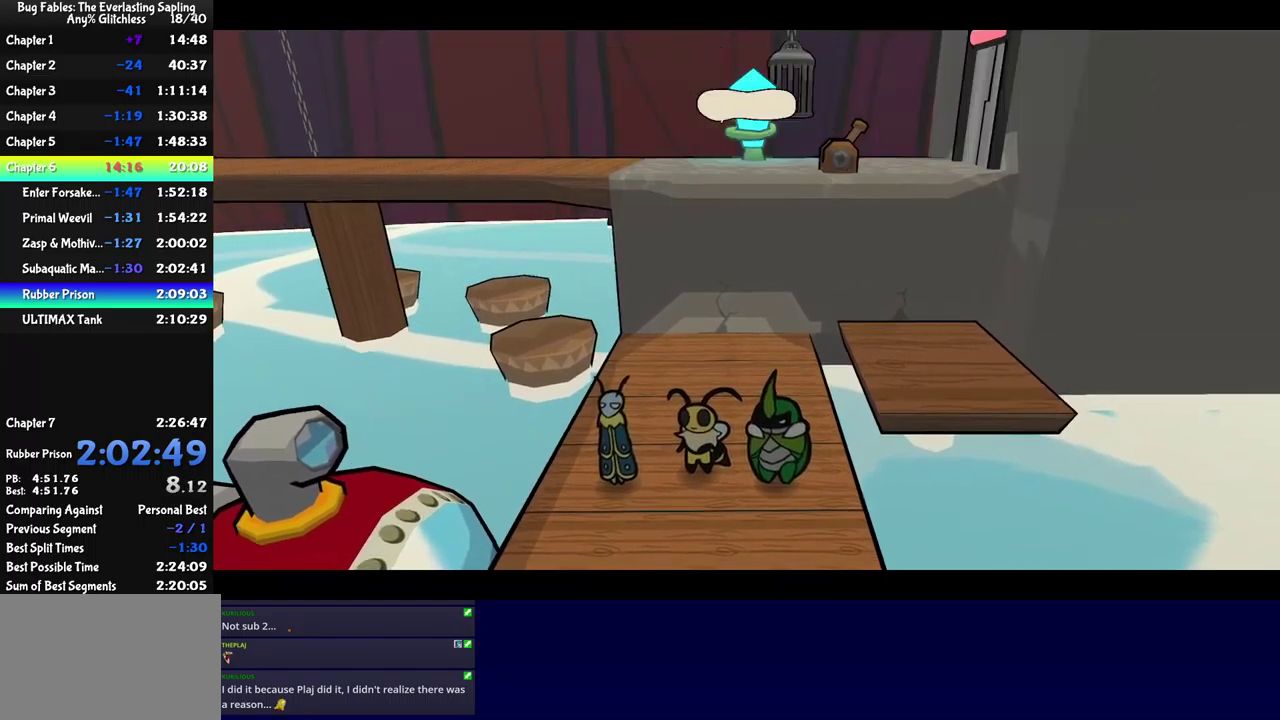
{"buttons": ["B"], "left_stick": "up-left", "events": [[500, "left_stick", "up-left"]]}
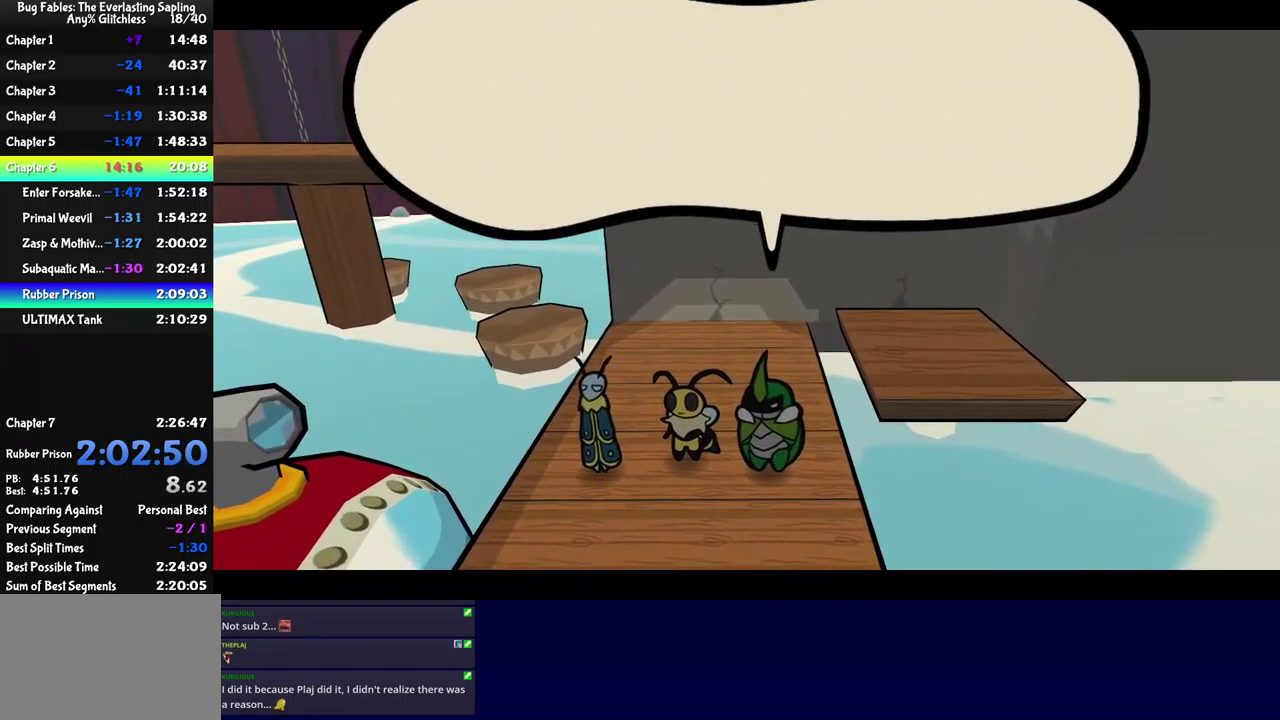
{"buttons": ["B"], "left_stick": "up-left", "events": []}
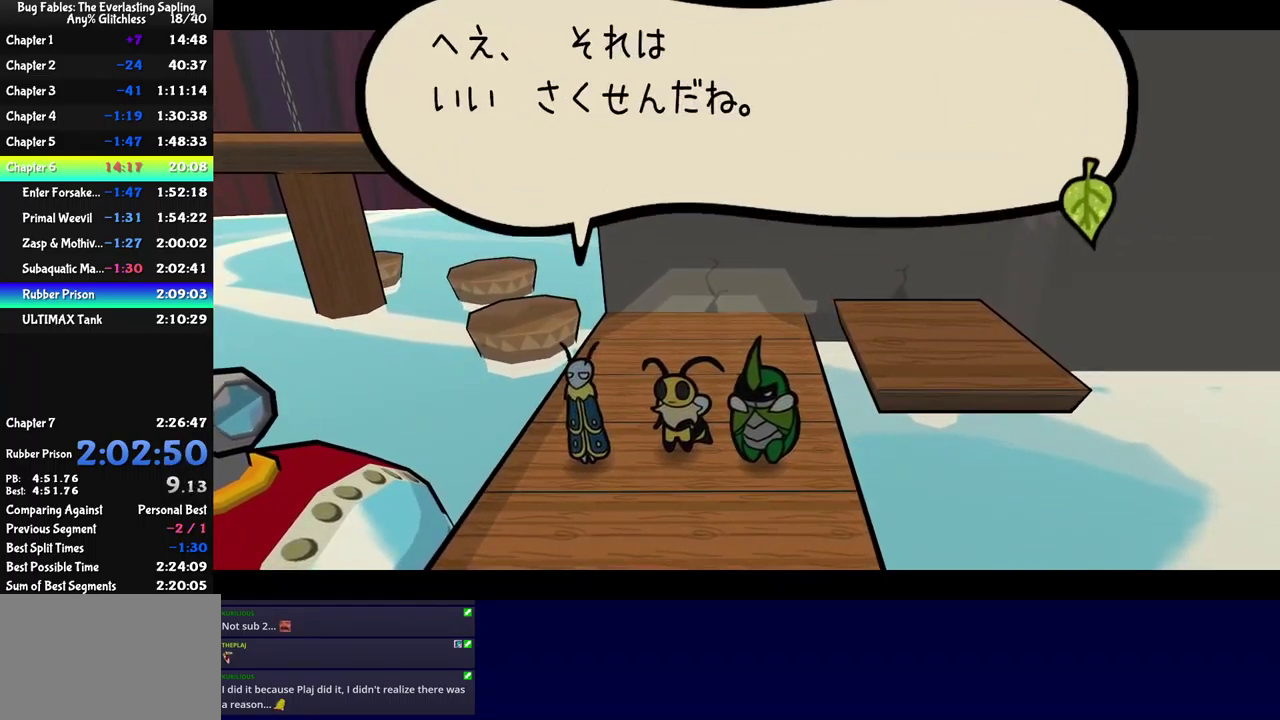
{"buttons": ["B"], "left_stick": "up-left", "events": []}
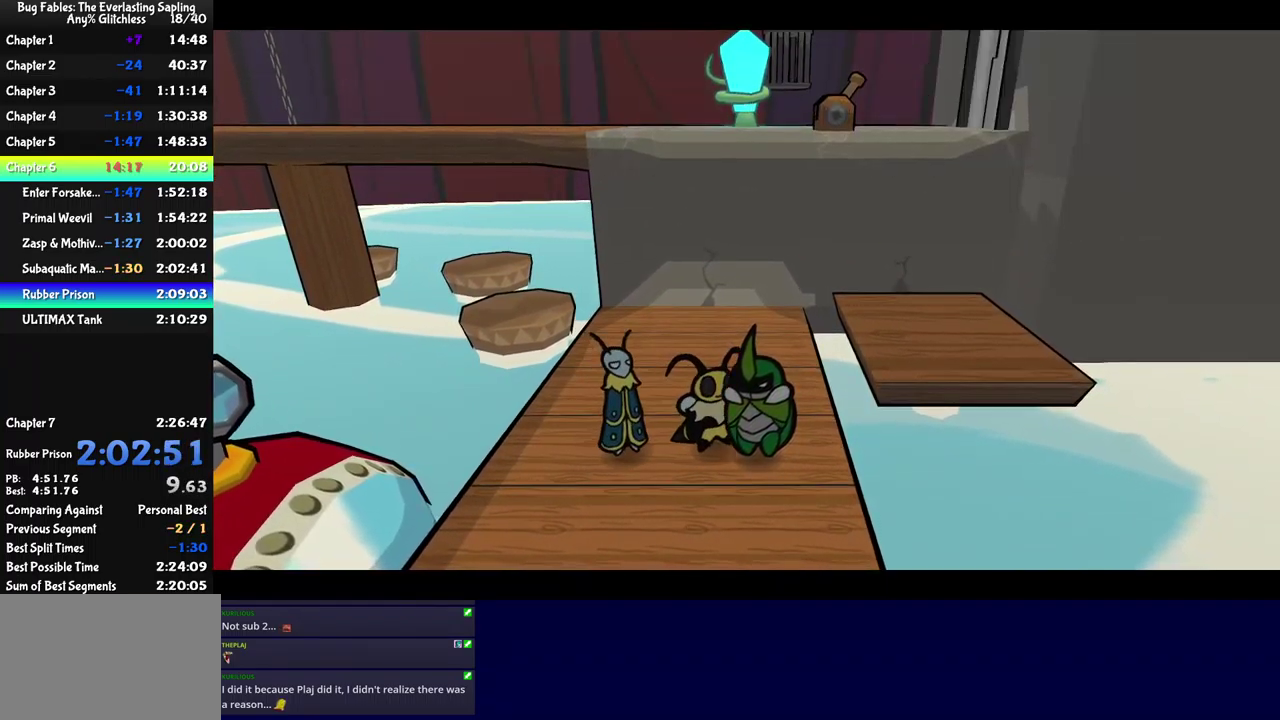
{"buttons": [], "left_stick": "up-left", "events": [[300, "B", "up"]]}
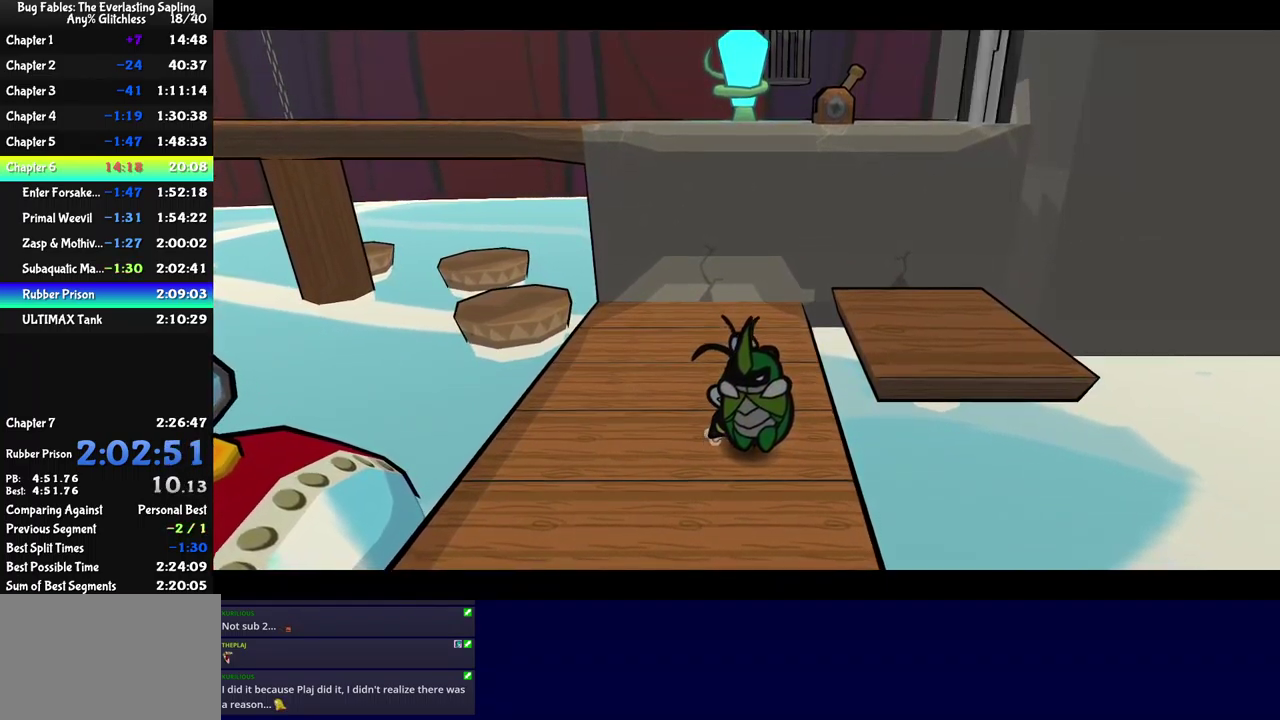
{"buttons": [], "left_stick": "up-left", "events": [[67, "X", "down"], [150, "X", "up"], [417, "X", "down"], [500, "X", "up"]]}
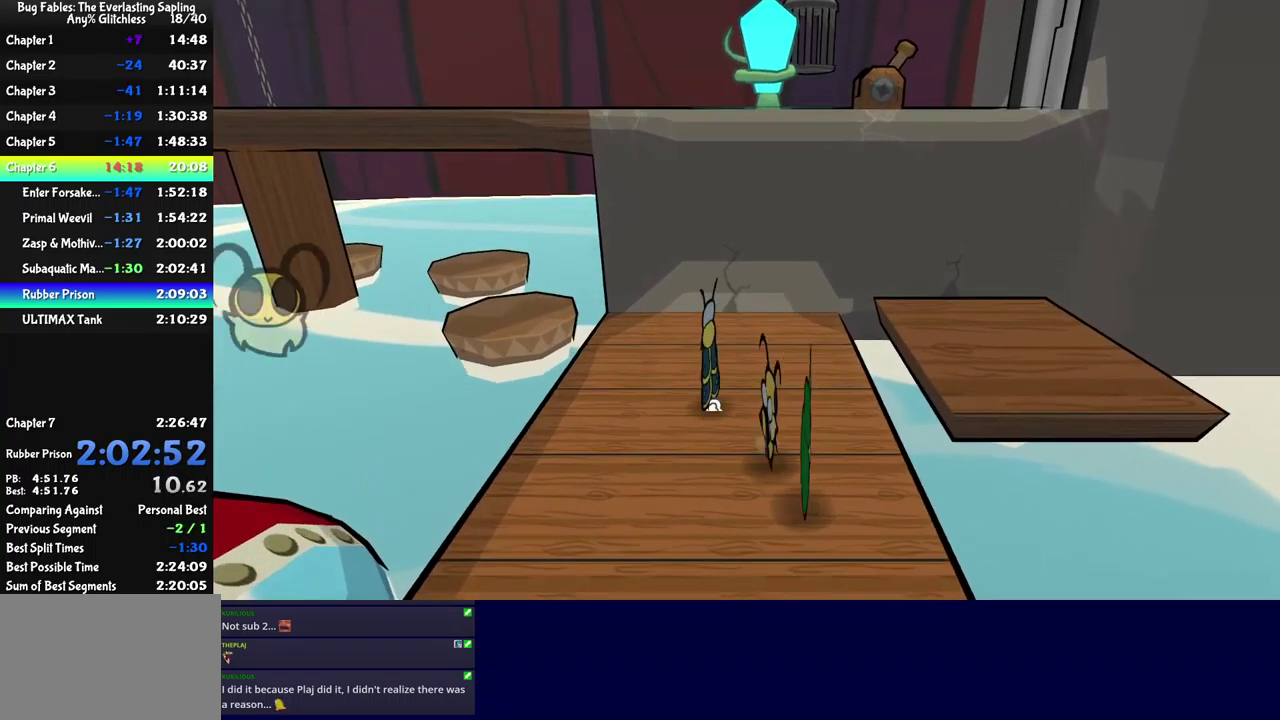
{"buttons": [], "left_stick": "up-left", "events": []}
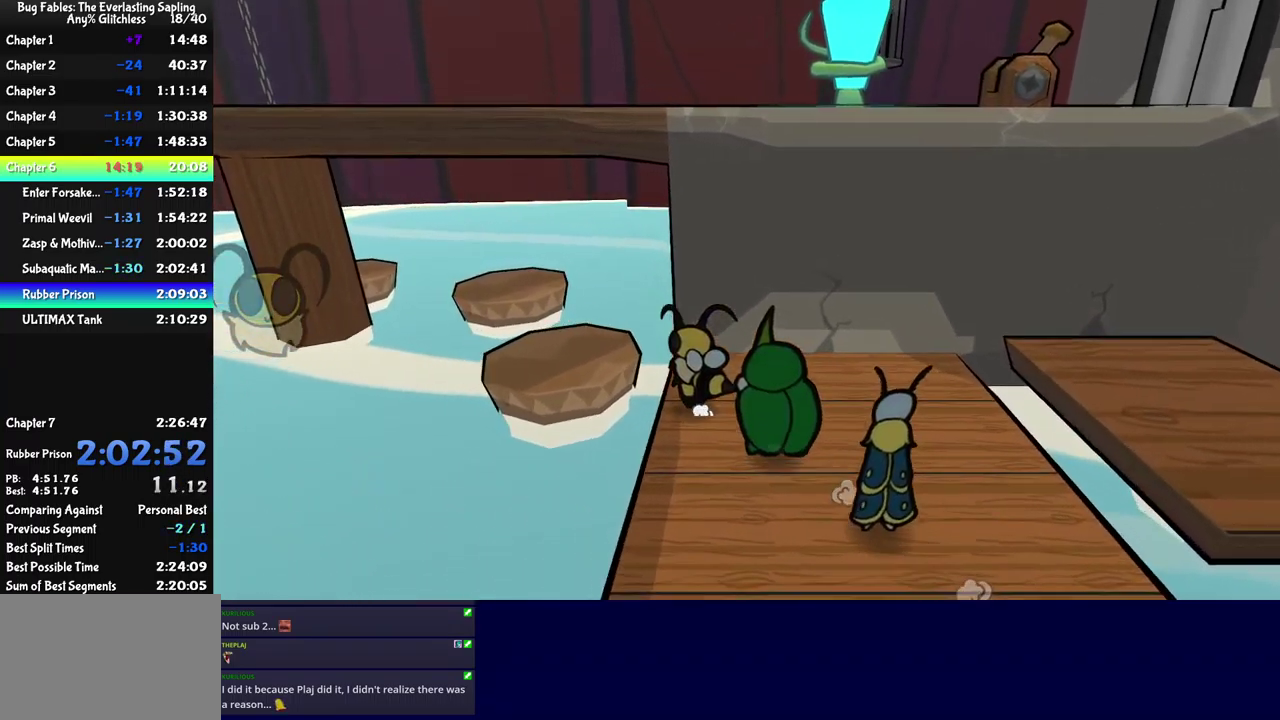
{"buttons": [], "left_stick": "up-left", "events": [[50, "A", "down"], [184, "A", "up"]]}
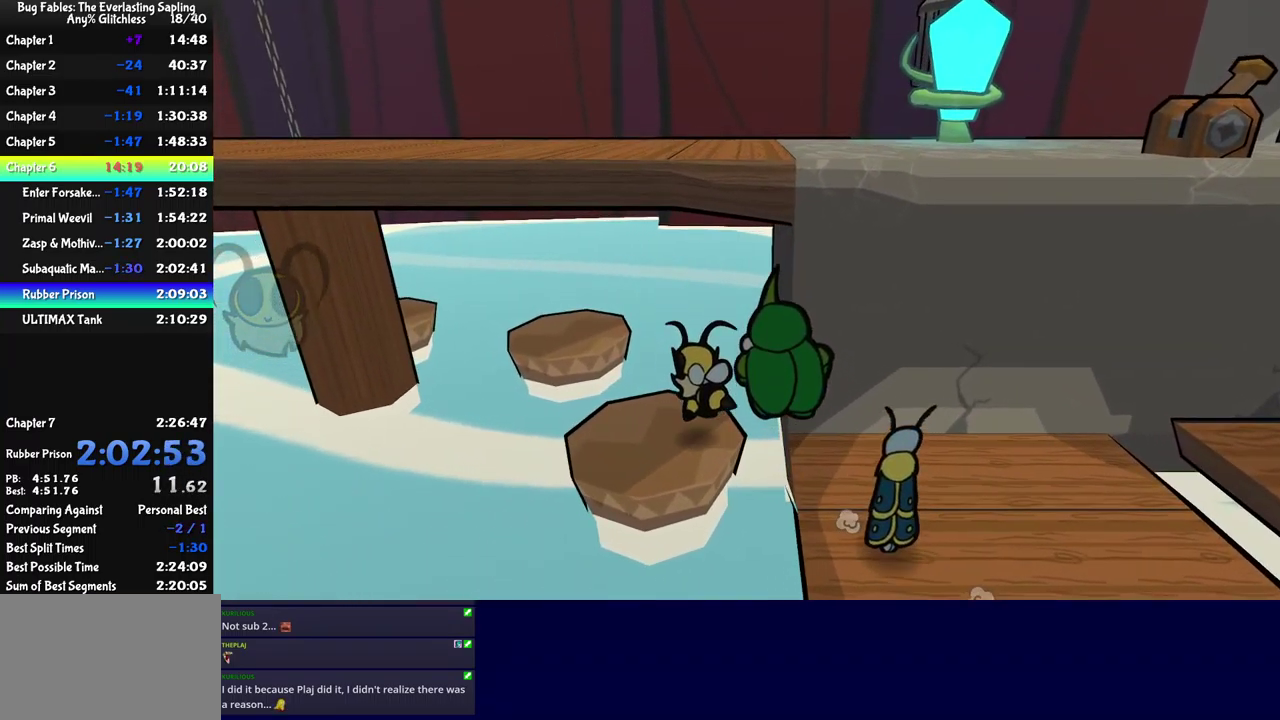
{"buttons": ["A"], "left_stick": "up-left", "events": [[284, "A", "down"]]}
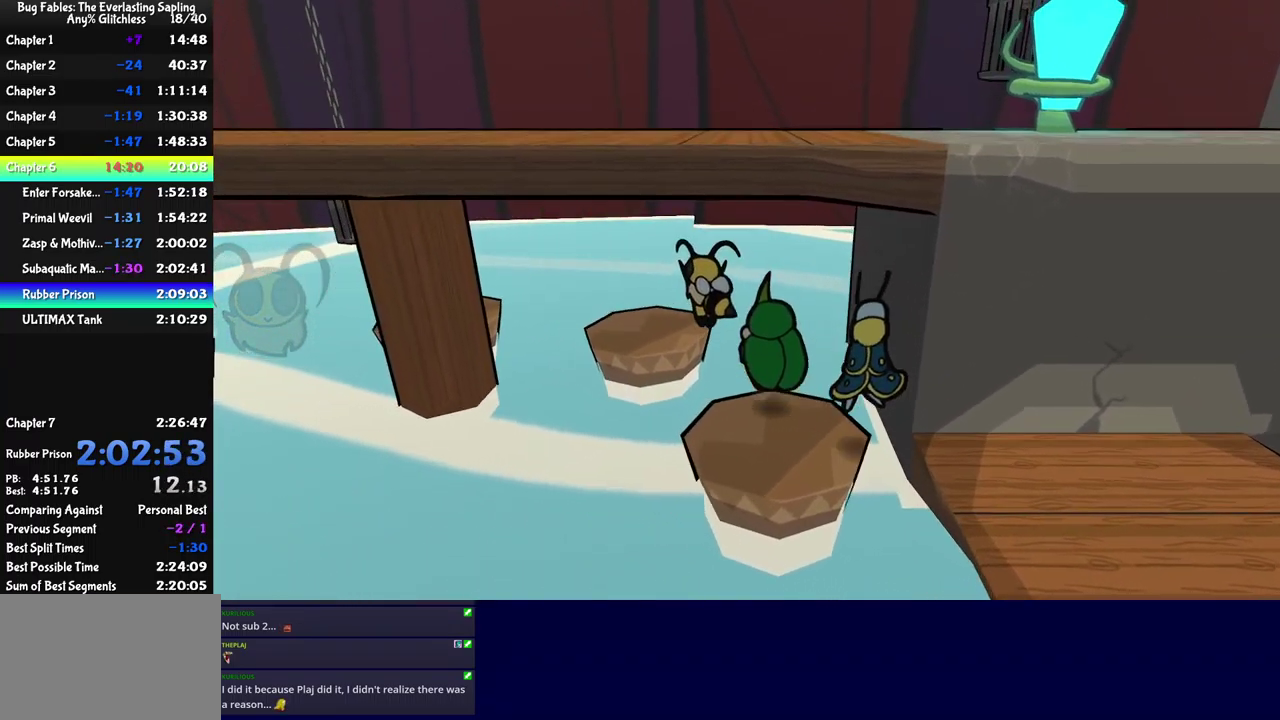
{"buttons": [], "left_stick": "up-left", "events": [[17, "A", "up"]]}
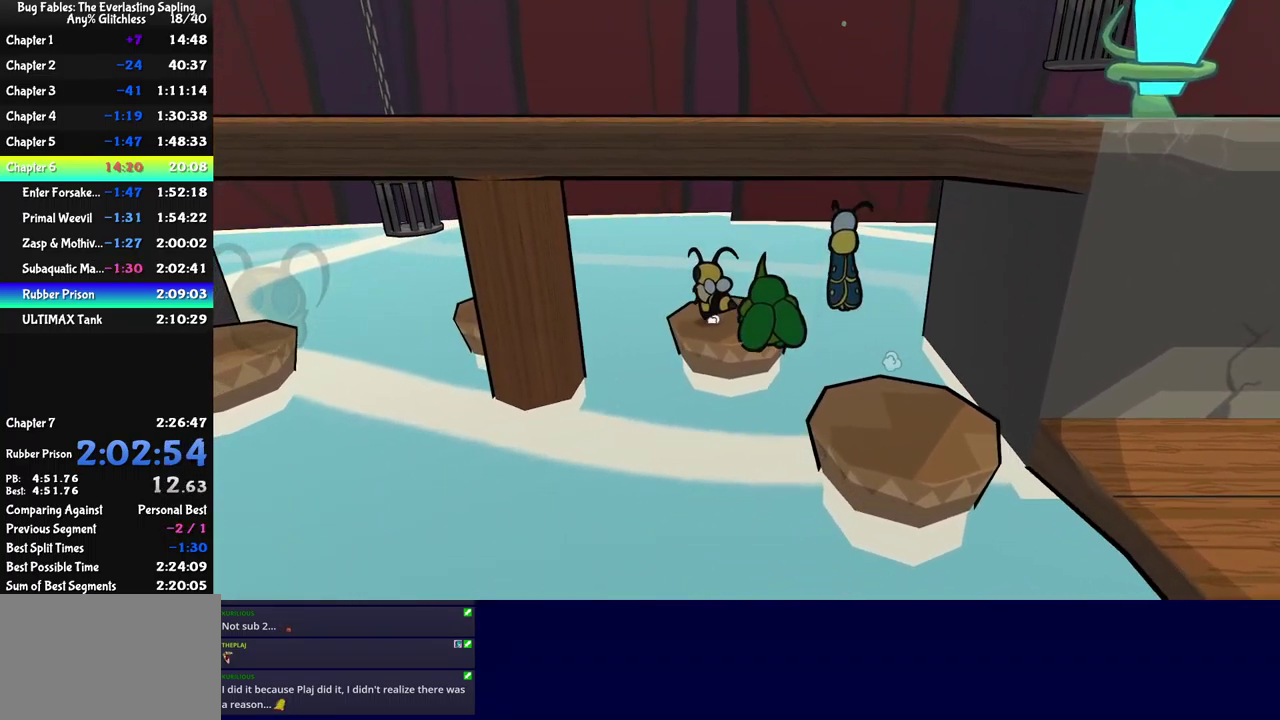
{"buttons": [], "left_stick": "left", "events": [[34, "left_stick", "left"], [201, "A", "down"], [501, "A", "up"]]}
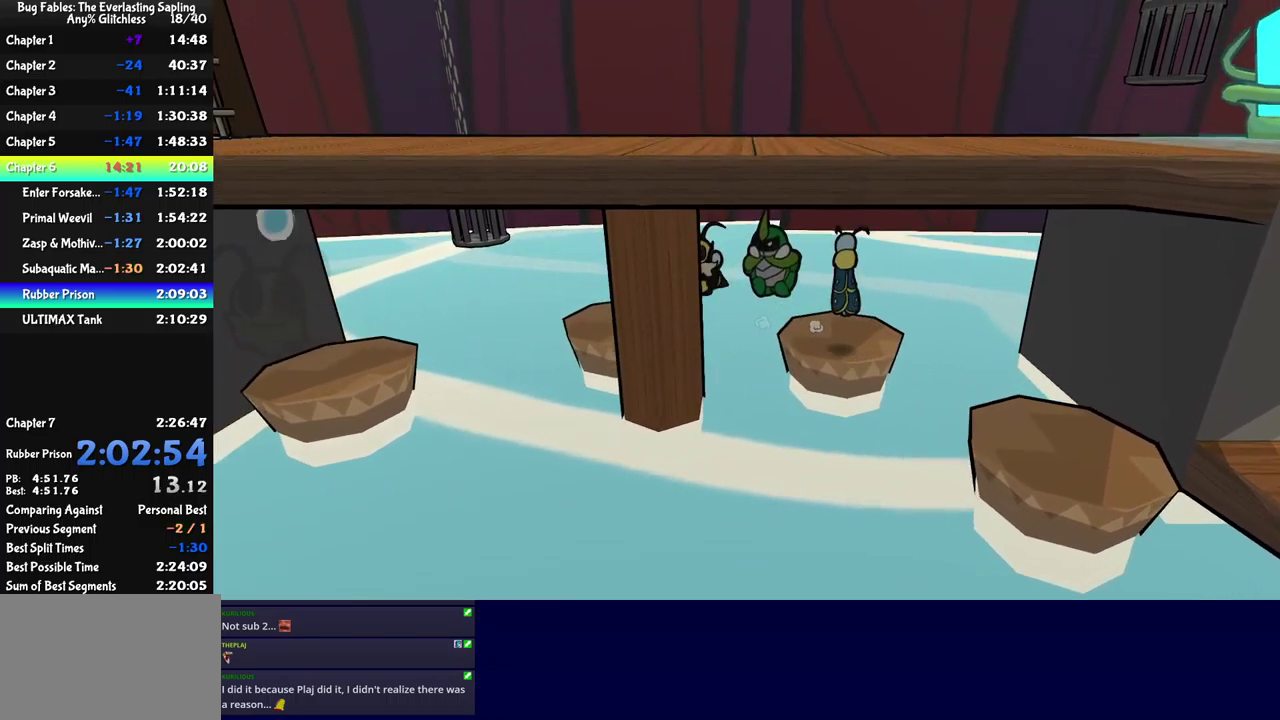
{"buttons": [], "left_stick": "left", "events": []}
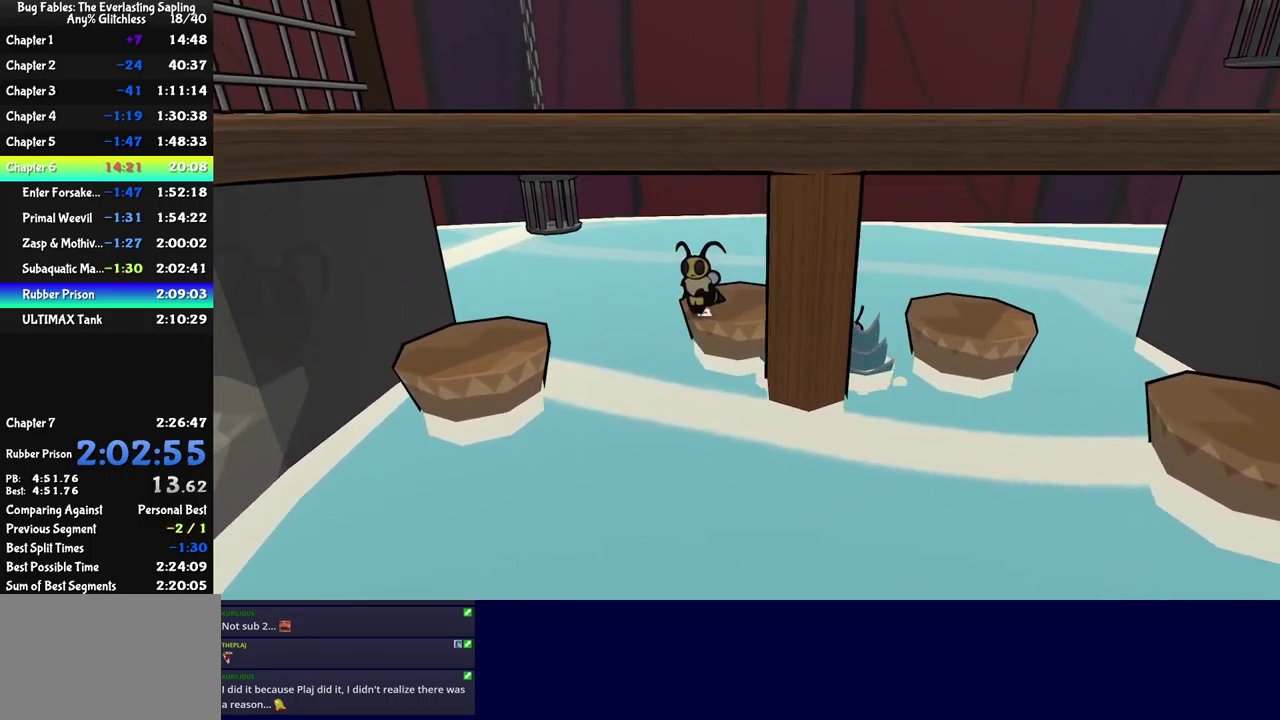
{"buttons": [], "left_stick": "down-left", "events": [[116, "left_stick", "down-left"], [133, "A", "down"], [433, "A", "up"]]}
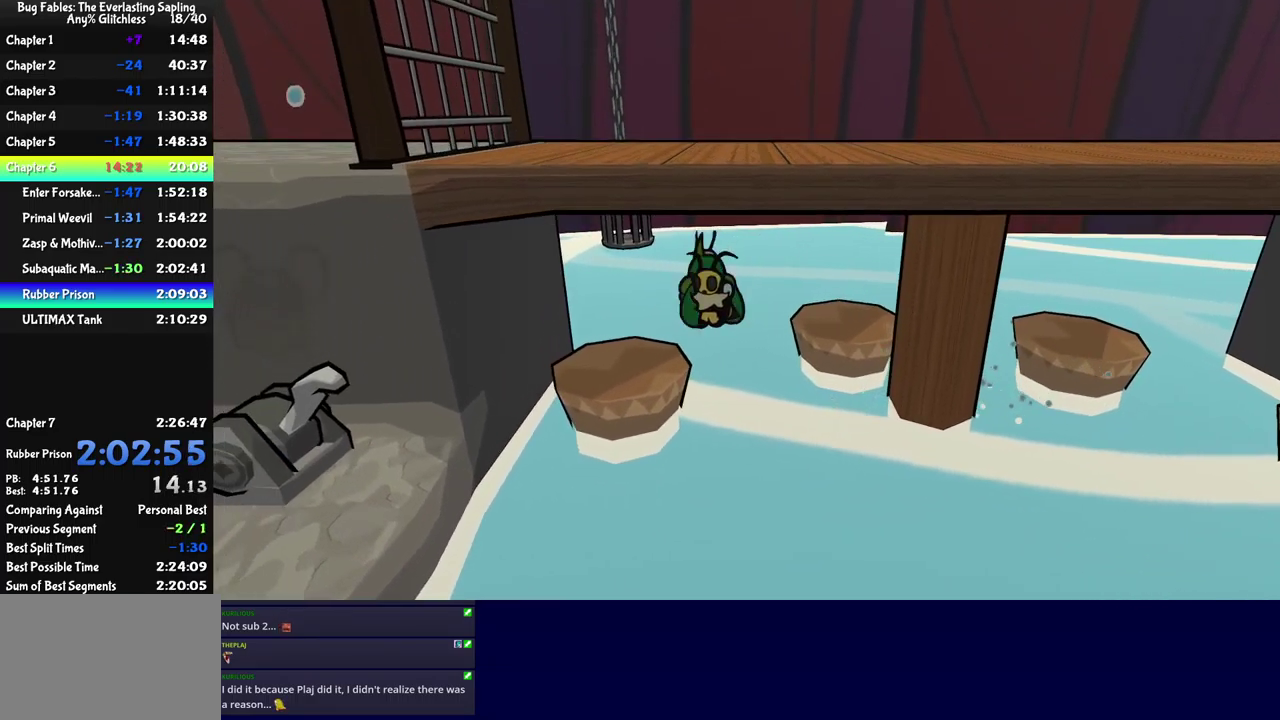
{"buttons": [], "left_stick": "down-left", "events": []}
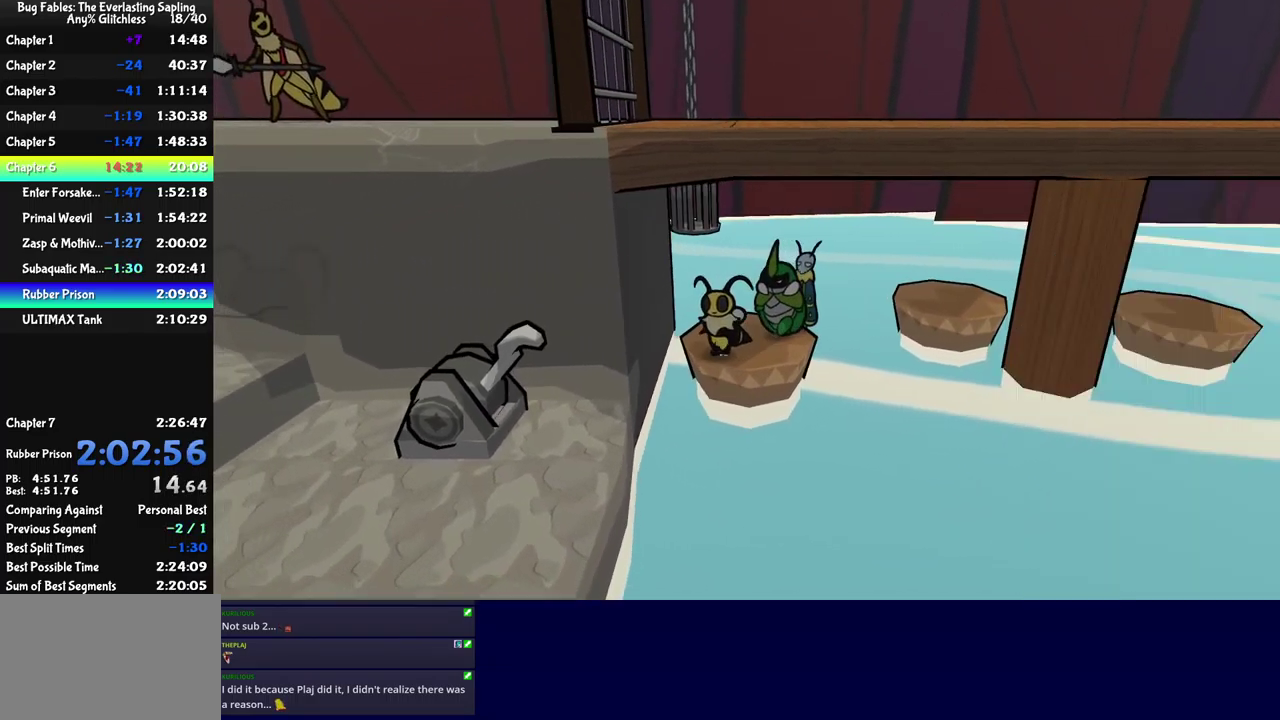
{"buttons": [], "left_stick": "down-left", "events": [[33, "left_stick", "down"], [116, "A", "down"], [116, "left_stick", "down-left"], [366, "A", "up"]]}
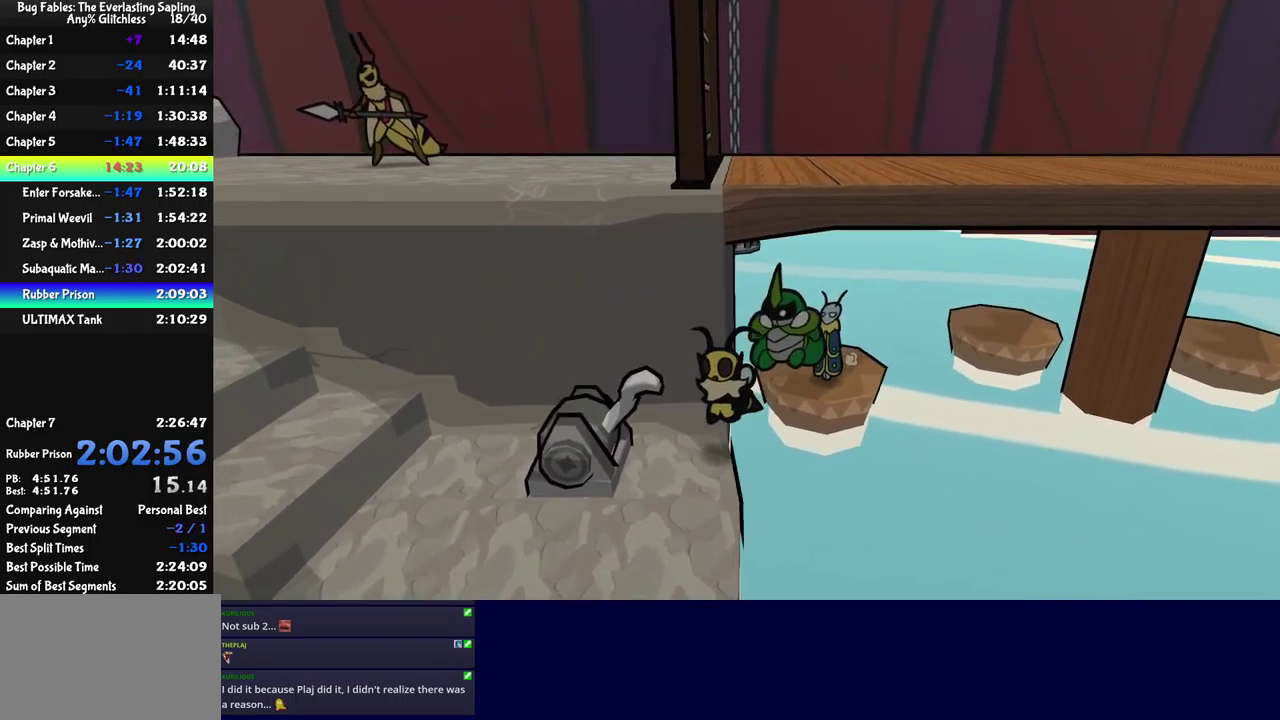
{"buttons": [], "left_stick": "center", "events": [[66, "left_stick", "left"], [116, "B", "down"], [216, "B", "up"], [383, "left_stick", "center"]]}
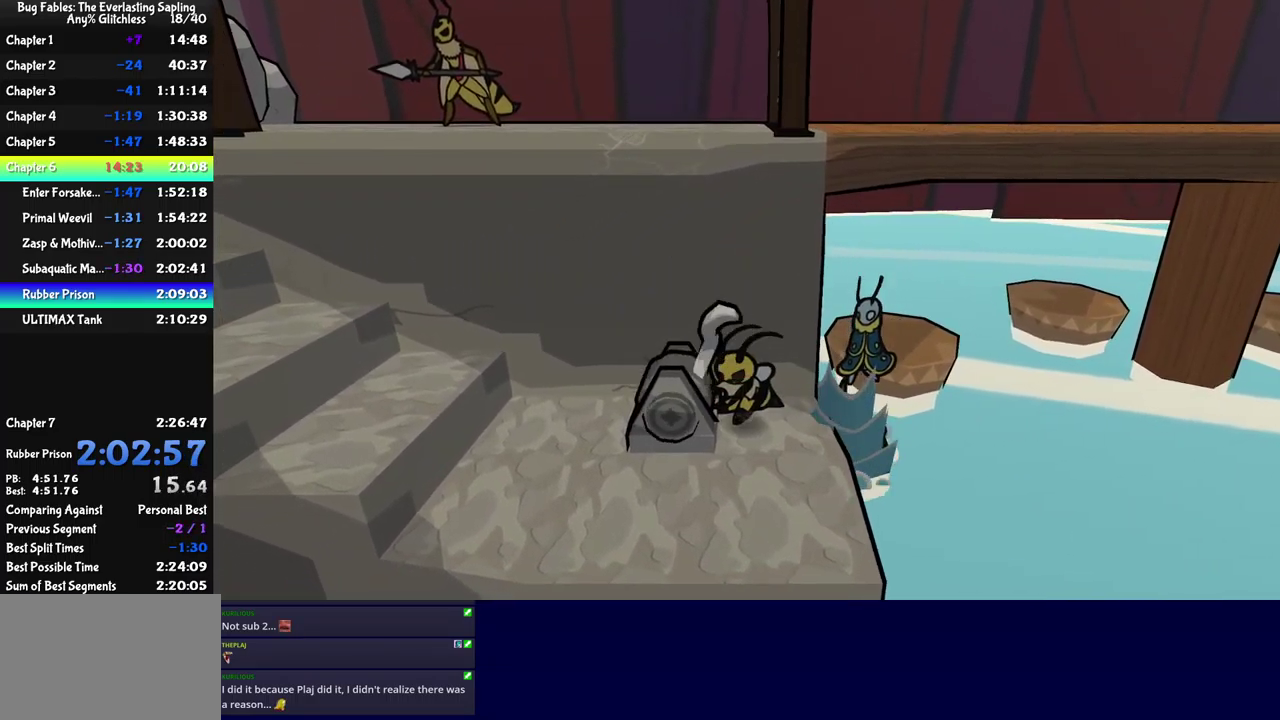
{"buttons": [], "left_stick": "down-left", "events": [[16, "left_stick", "down-right"], [166, "left_stick", "down"], [316, "left_stick", "down-left"]]}
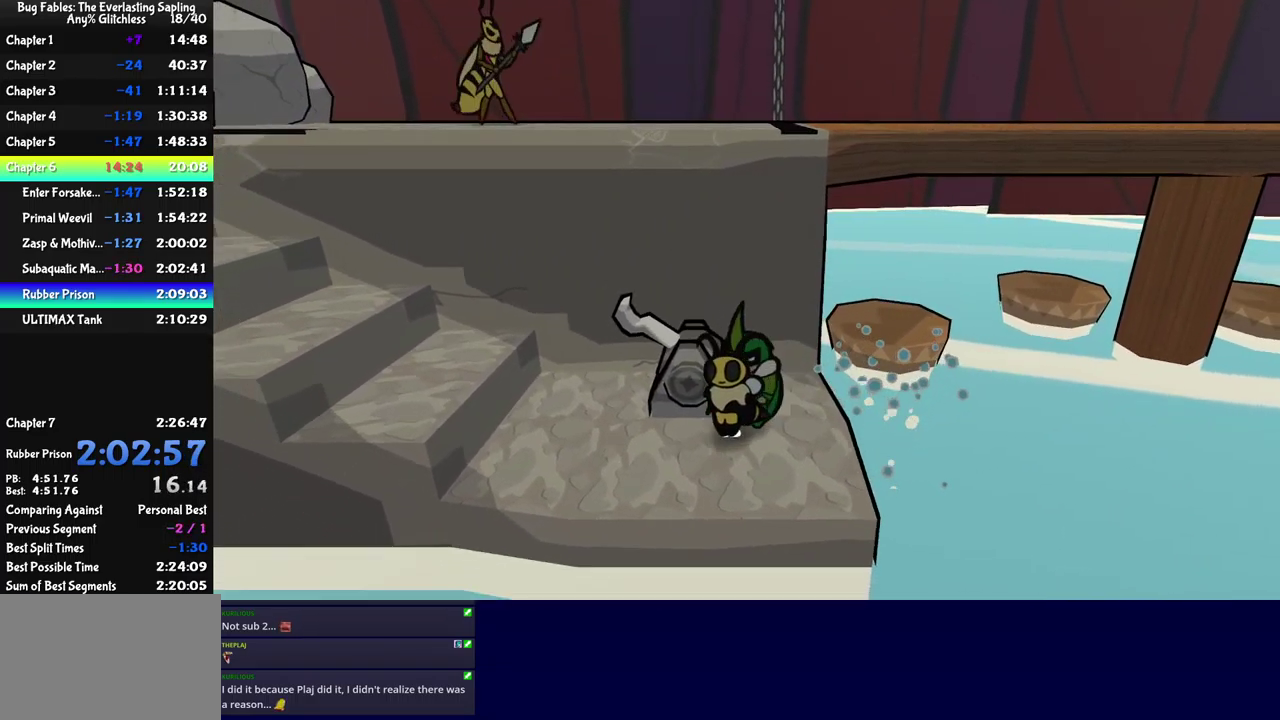
{"buttons": ["B"], "left_stick": "left", "events": [[100, "B", "down"], [100, "left_stick", "down"], [166, "B", "up"], [216, "B", "down"], [383, "left_stick", "center"], [483, "left_stick", "left"]]}
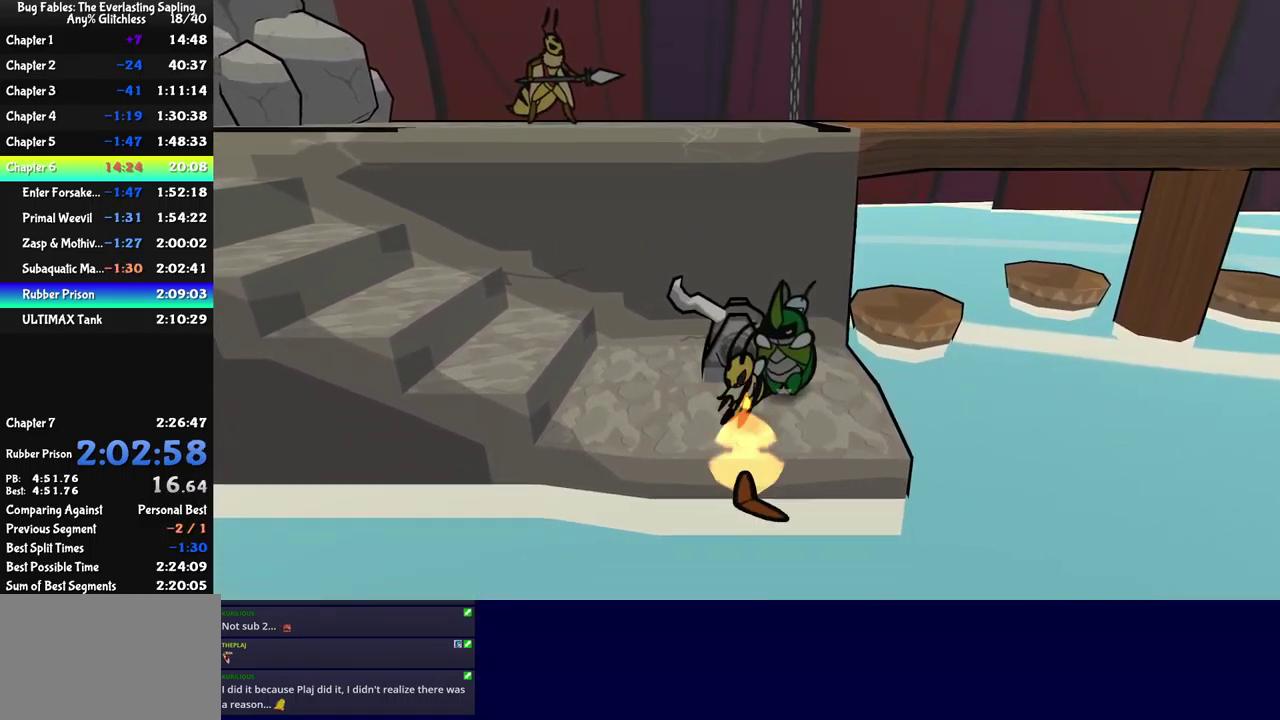
{"buttons": ["A", "B"], "left_stick": "left", "events": [[383, "A", "down"]]}
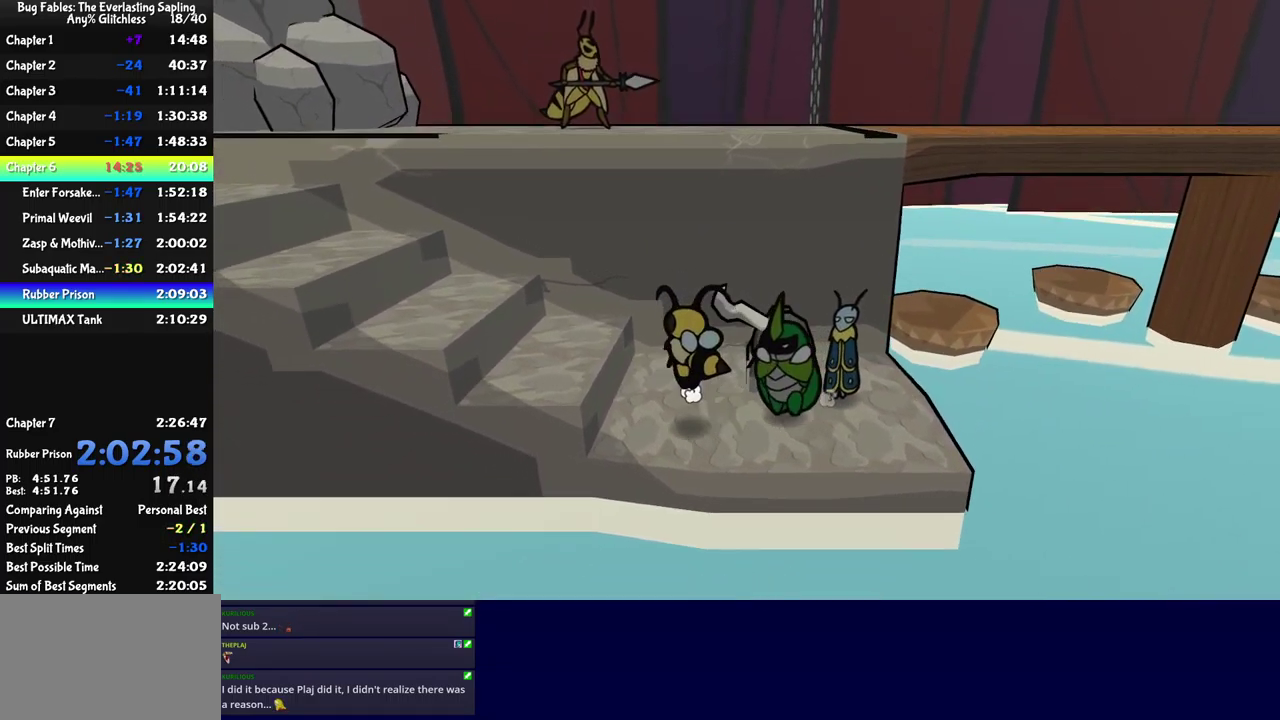
{"buttons": ["B"], "left_stick": "left", "events": [[83, "A", "up"], [283, "A", "down"], [383, "A", "up"]]}
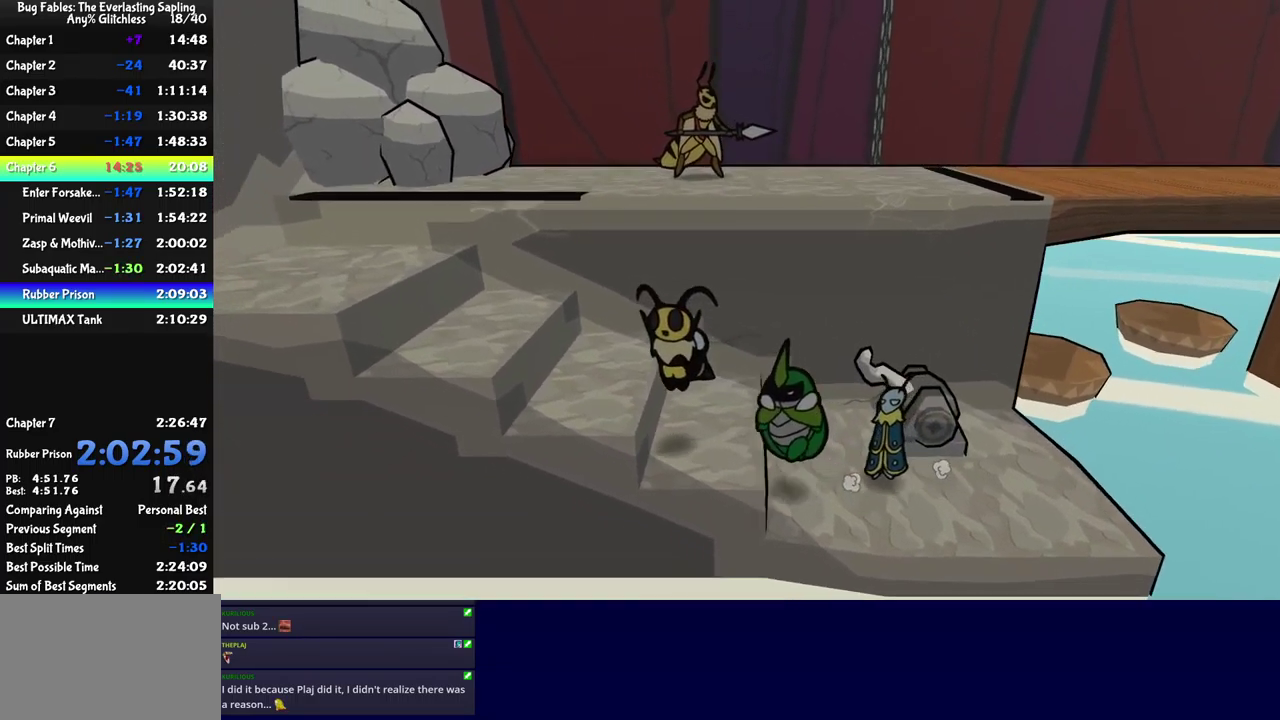
{"buttons": ["B"], "left_stick": "up-left", "events": [[183, "A", "down"], [300, "A", "up"], [333, "left_stick", "up-left"]]}
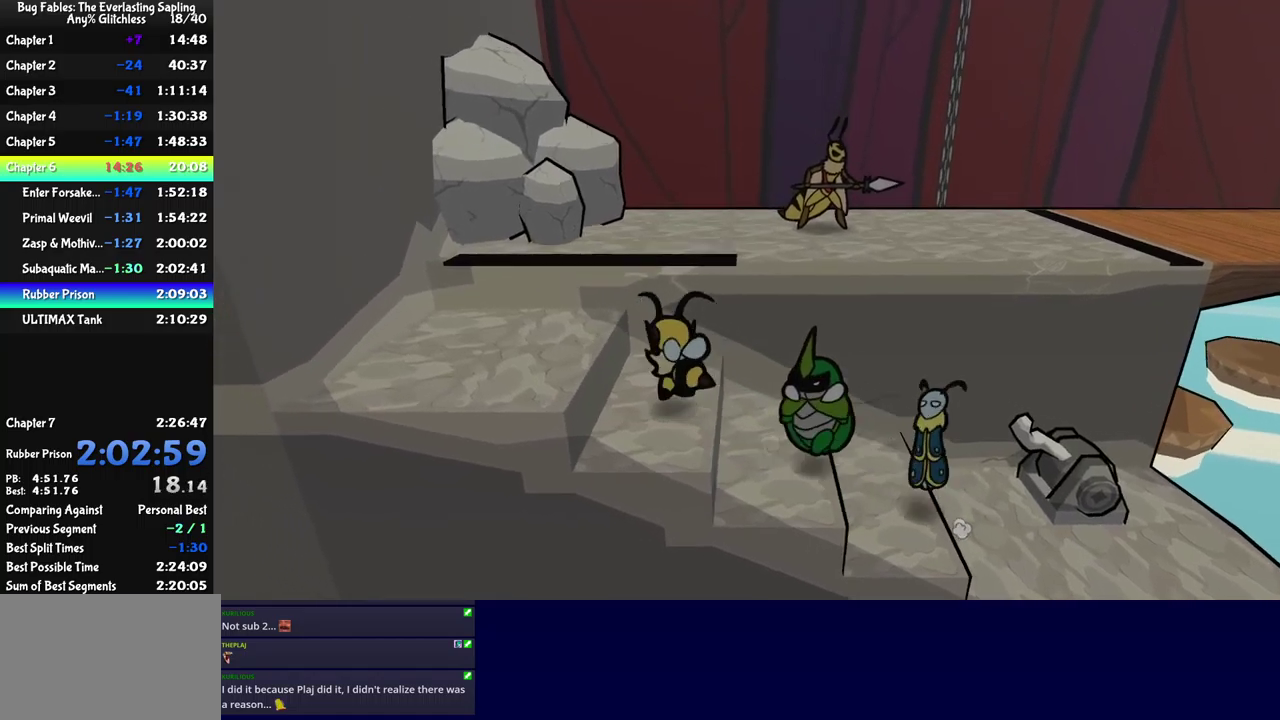
{"buttons": ["B"], "left_stick": "up-left", "events": [[100, "A", "down"], [200, "A", "up"]]}
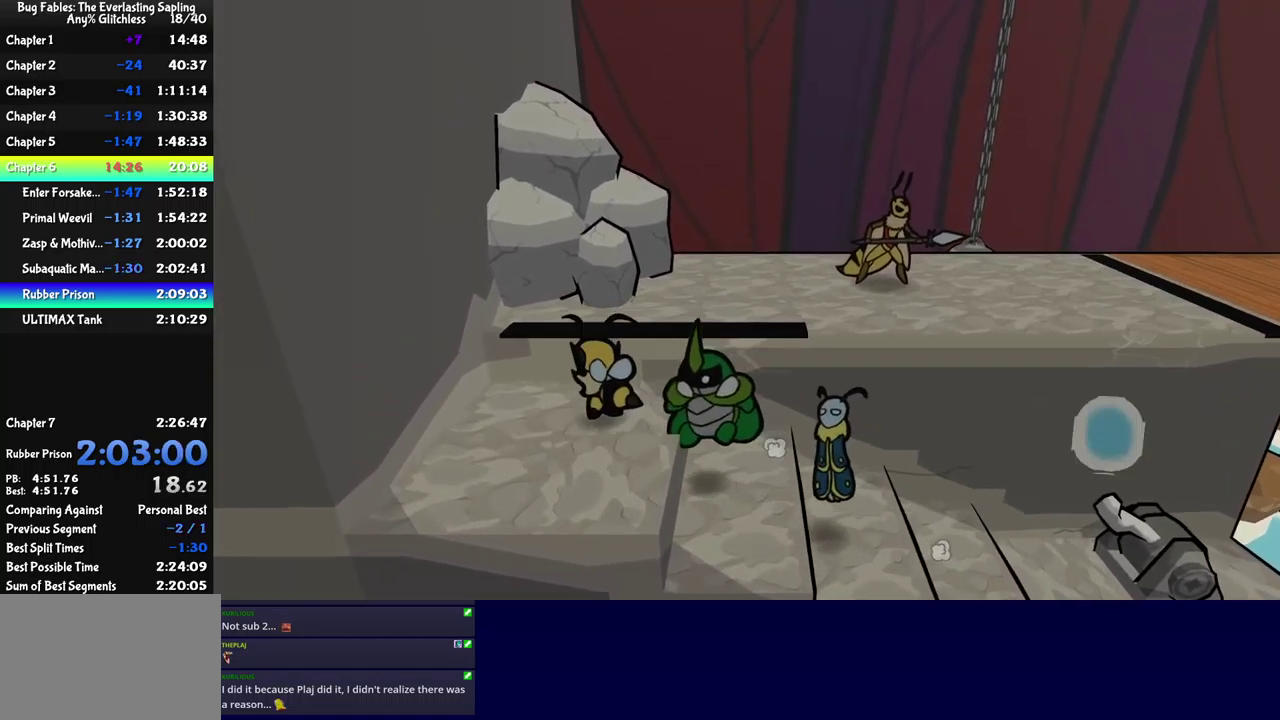
{"buttons": [], "left_stick": "up-right", "events": [[33, "A", "down"], [50, "left_stick", "up"], [100, "left_stick", "up-right"], [183, "A", "up"], [400, "B", "up"]]}